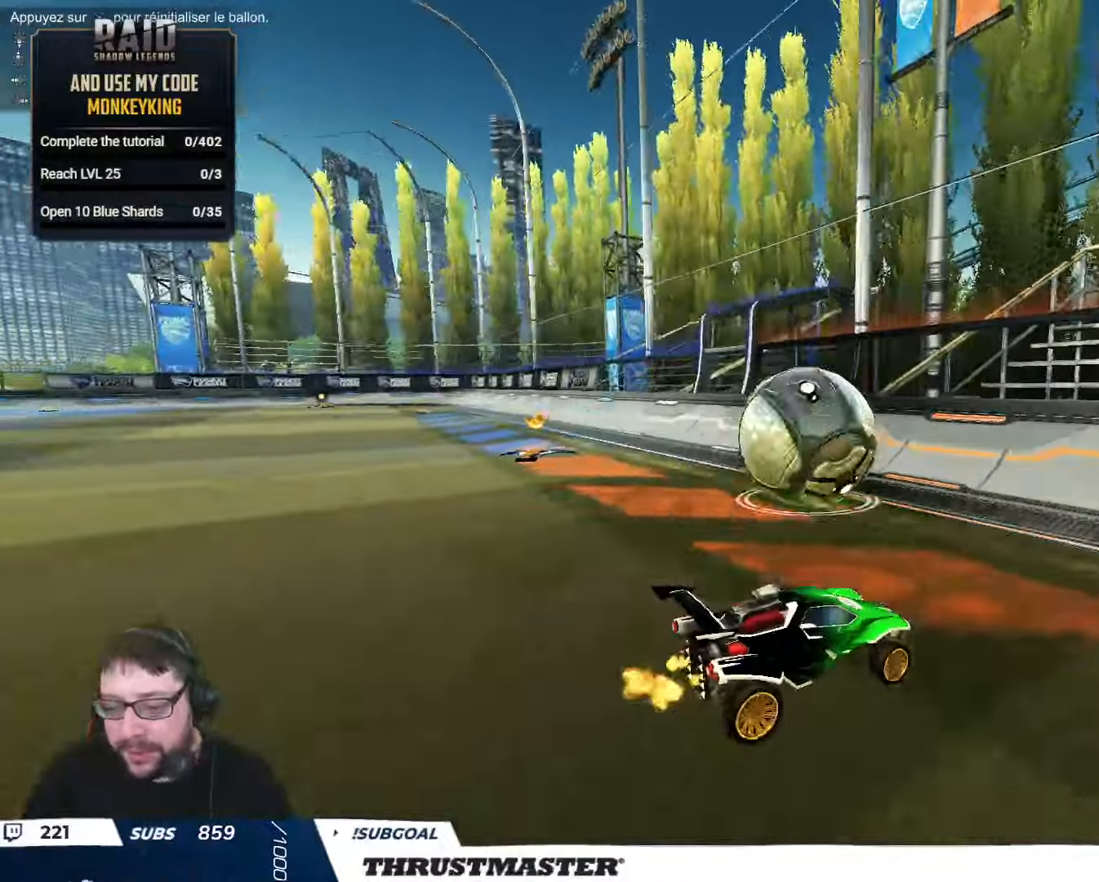
Gameplay with a controller (Xbox layout); each line is a JSON object with the inputs held at the frame after it. "events" lists button and stick changes between this image and that frame as [ms after this image, input, new state], when the widget could be followed in between.
{"buttons": ["R2"], "left_stick": "center", "right_stick": "center", "events": [[167, "left_stick", "left"], [250, "left_stick", "center"], [367, "left_stick", "left"], [483, "left_stick", "center"]]}
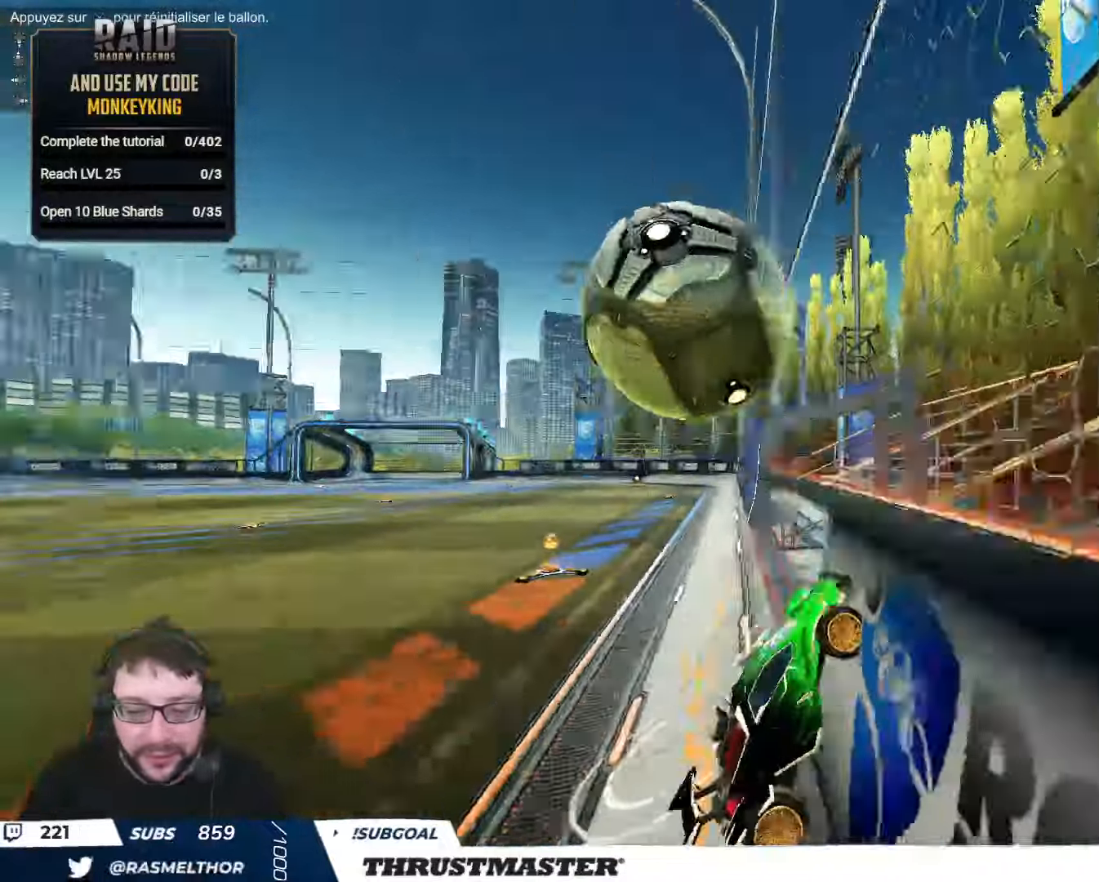
{"buttons": ["R2"], "left_stick": "down-left", "right_stick": "center", "events": [[117, "left_stick", "up-left"], [200, "A", "down"], [200, "B", "down"], [300, "left_stick", "down-right"], [317, "A", "up"], [333, "B", "up"], [333, "L2", "down"], [350, "left_stick", "right"], [467, "L2", "up"], [467, "left_stick", "down-left"]]}
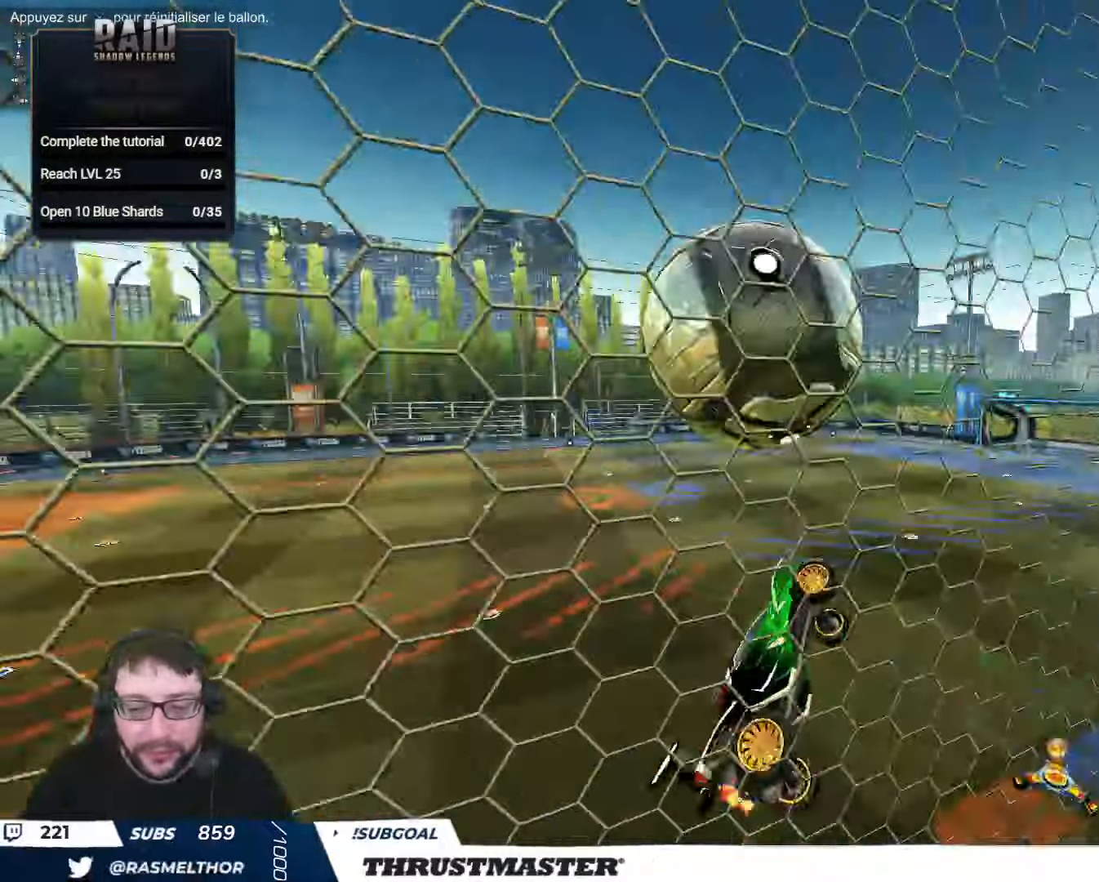
{"buttons": ["B", "L2", "R2"], "left_stick": "down-right", "right_stick": "center", "events": [[50, "left_stick", "right"], [83, "L2", "down"], [100, "B", "down"], [267, "left_stick", "down"], [367, "left_stick", "right"], [450, "left_stick", "down-right"]]}
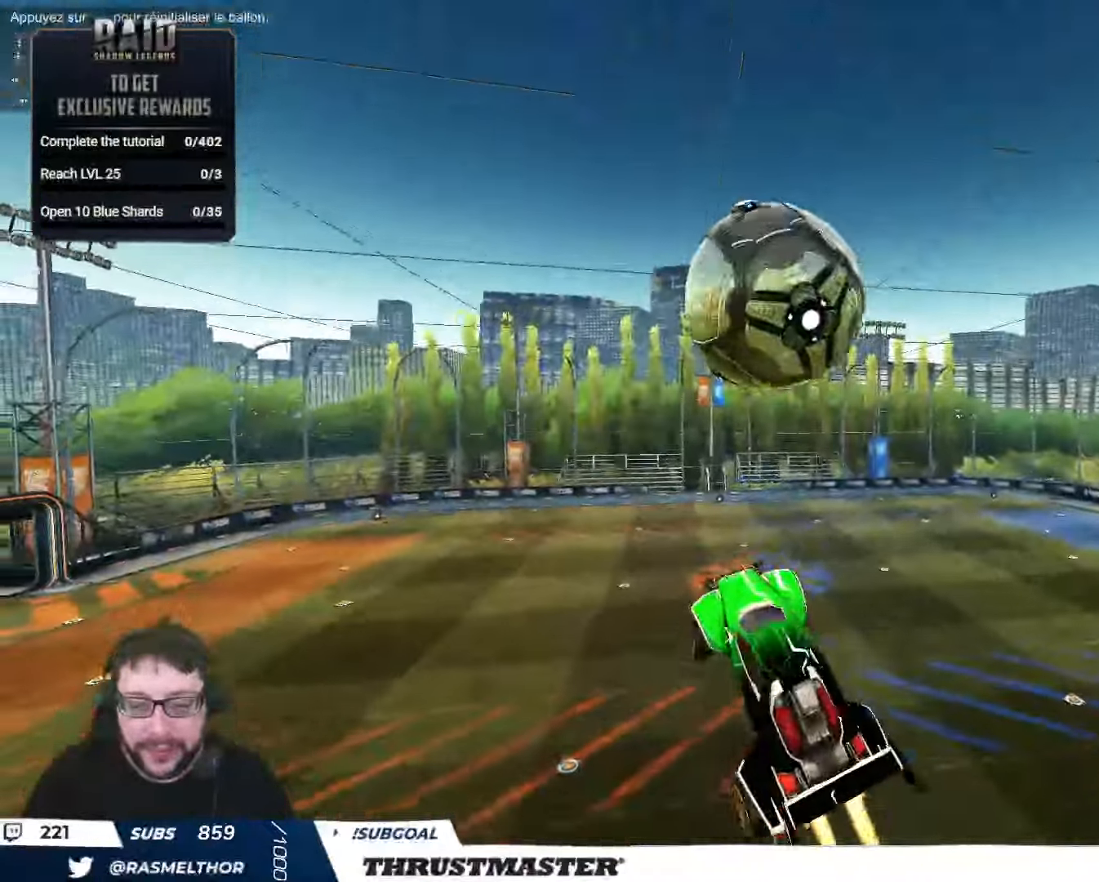
{"buttons": ["B", "R2"], "left_stick": "down-right", "right_stick": "center", "events": [[50, "left_stick", "right"], [133, "B", "up"], [317, "left_stick", "down-right"], [383, "L2", "up"], [483, "B", "down"]]}
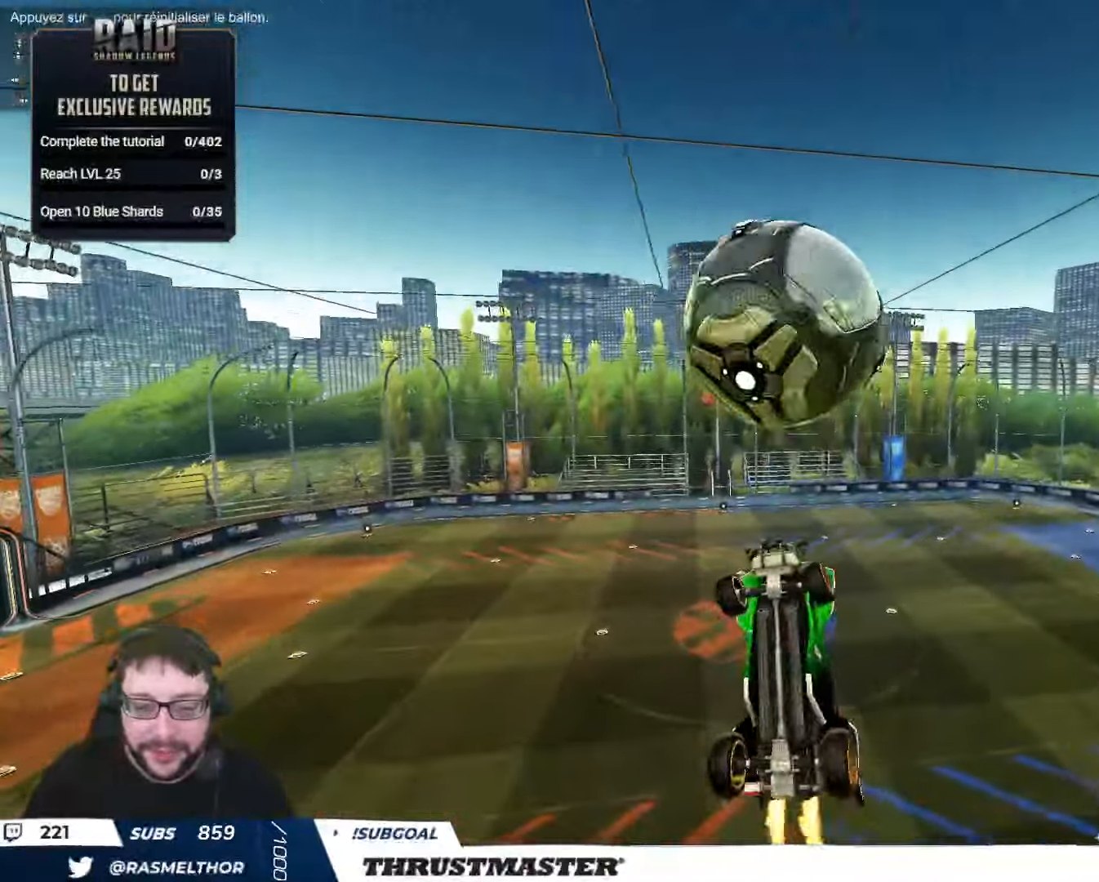
{"buttons": ["L2", "R2"], "left_stick": "right", "right_stick": "center", "events": [[67, "left_stick", "center"], [183, "left_stick", "down"], [283, "left_stick", "right"], [383, "B", "up"], [383, "L2", "down"]]}
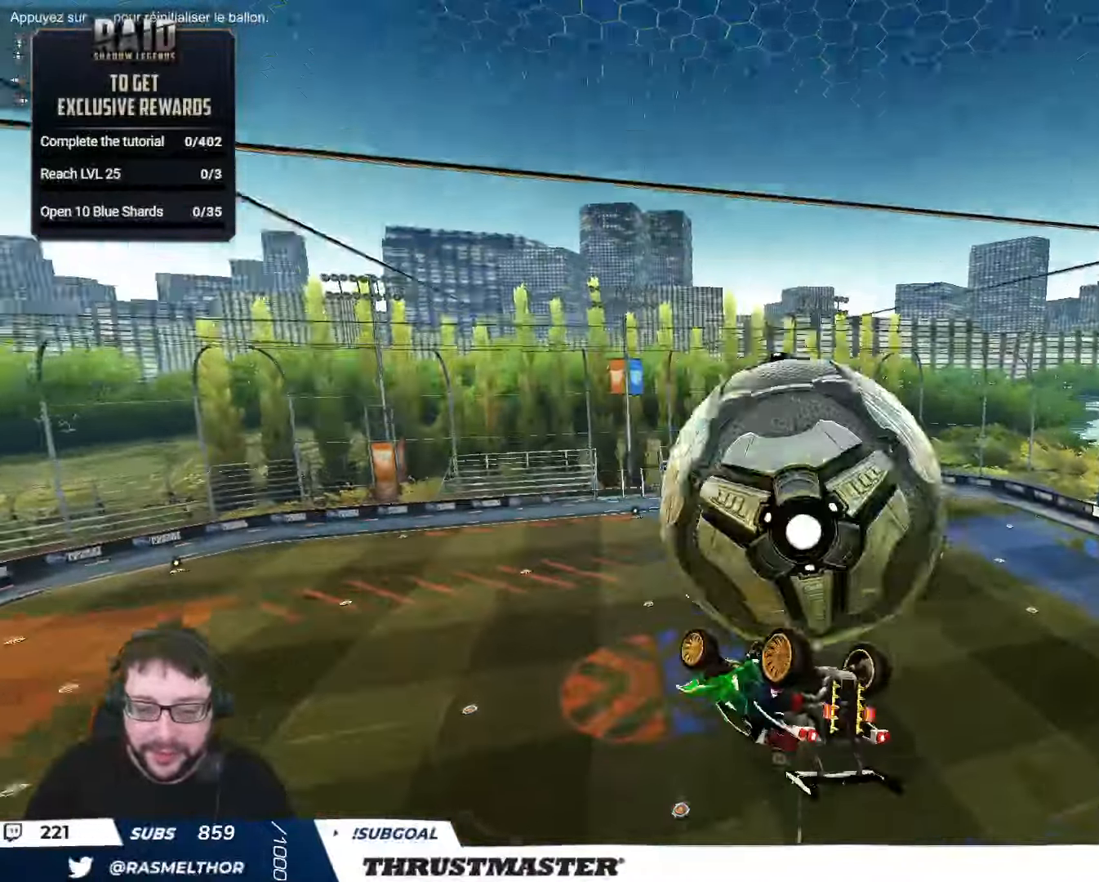
{"buttons": ["L2", "R2"], "left_stick": "up-right", "right_stick": "center", "events": [[117, "left_stick", "up-right"]]}
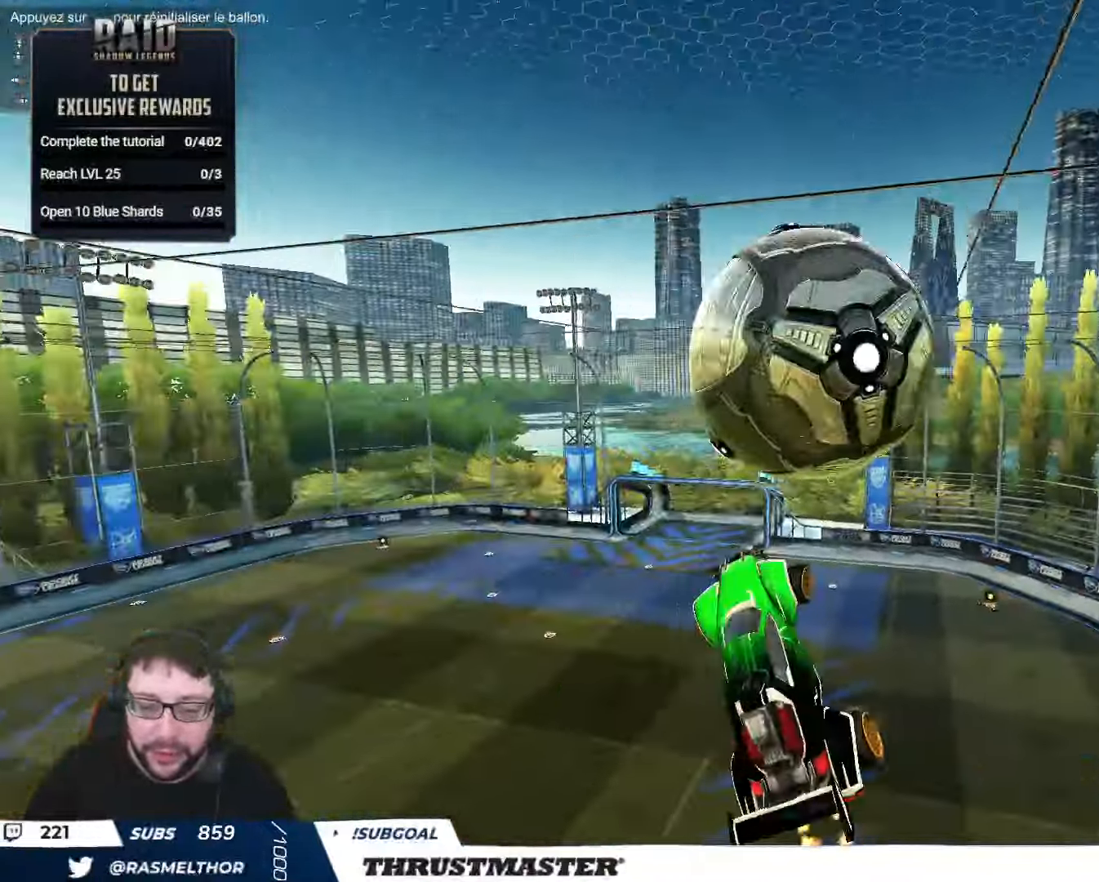
{"buttons": ["L2", "R2"], "left_stick": "up-right", "right_stick": "center", "events": [[50, "L2", "up"], [117, "B", "down"], [133, "left_stick", "right"], [183, "B", "up"], [300, "L2", "down"], [300, "left_stick", "up-right"], [384, "A", "down"], [434, "A", "up"]]}
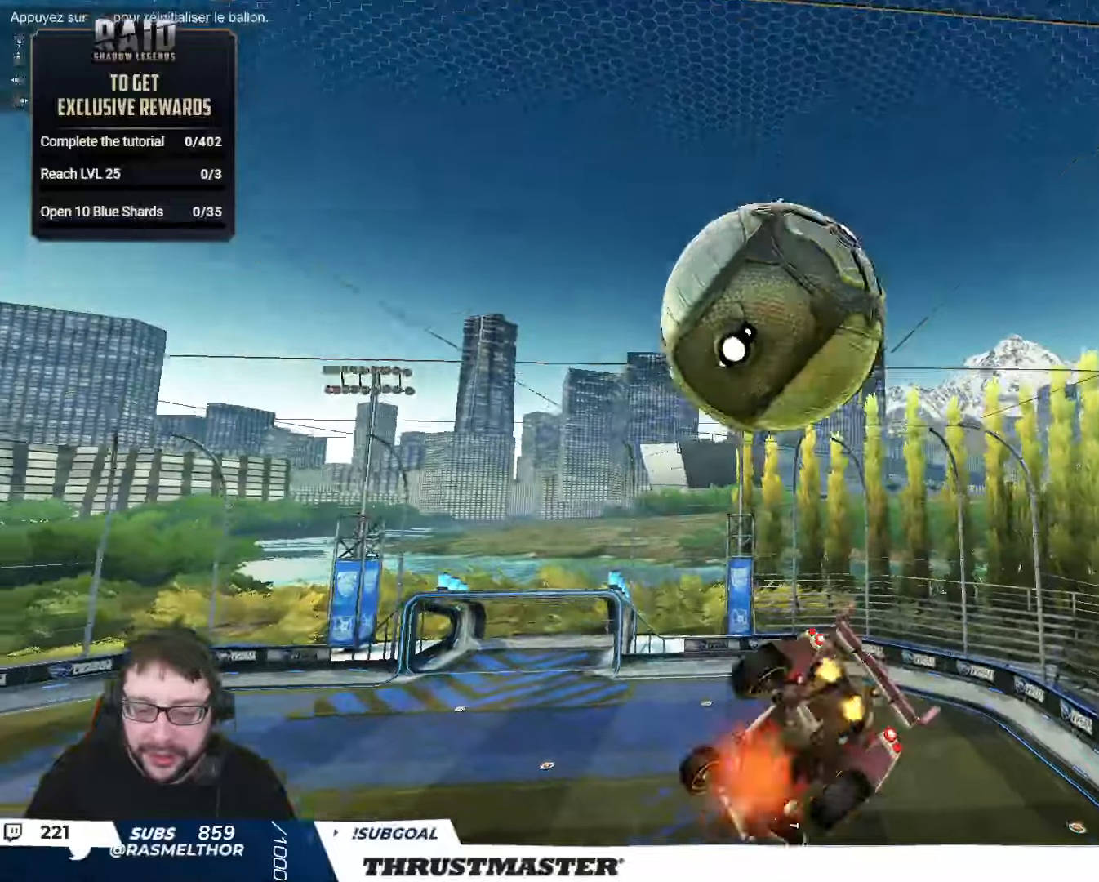
{"buttons": ["B", "L2", "R2"], "left_stick": "right", "right_stick": "center", "events": [[100, "left_stick", "down-right"], [117, "B", "down"], [250, "left_stick", "right"]]}
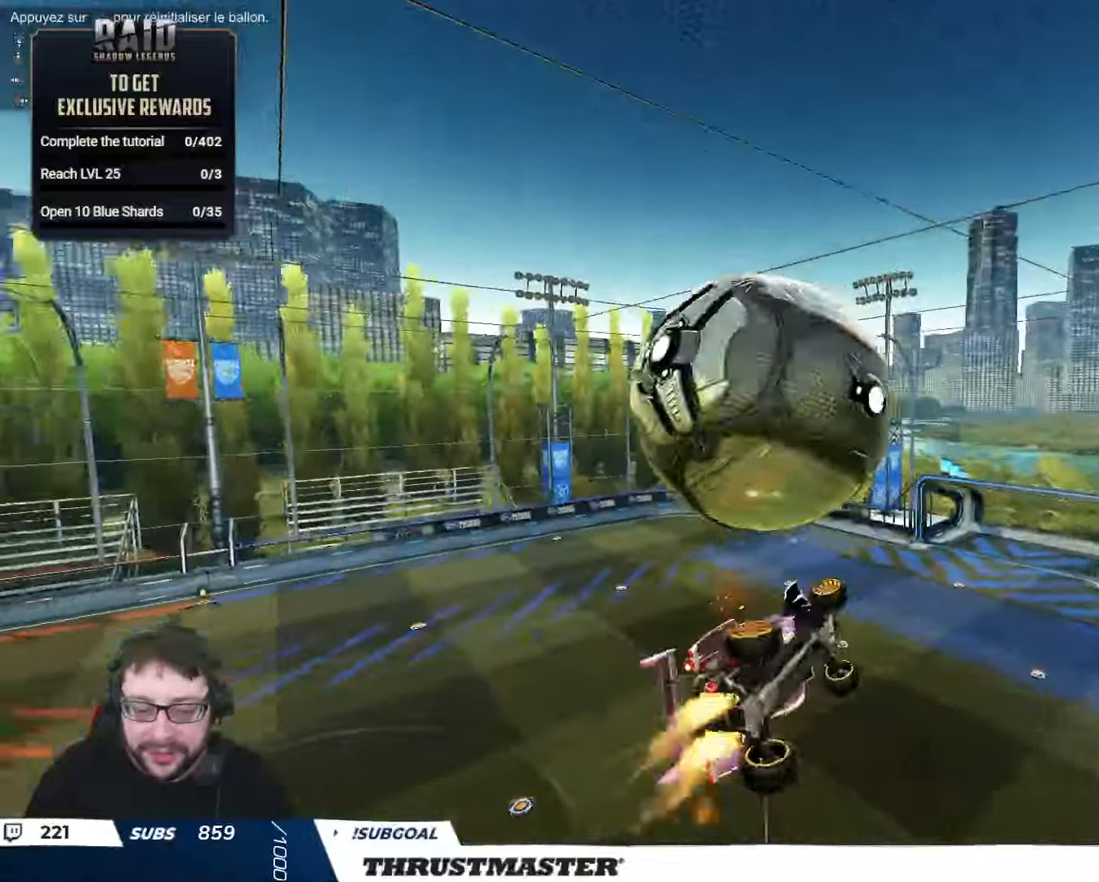
{"buttons": ["R2"], "left_stick": "down-left", "right_stick": "center", "events": [[50, "B", "up"], [84, "L2", "up"], [134, "left_stick", "down-left"]]}
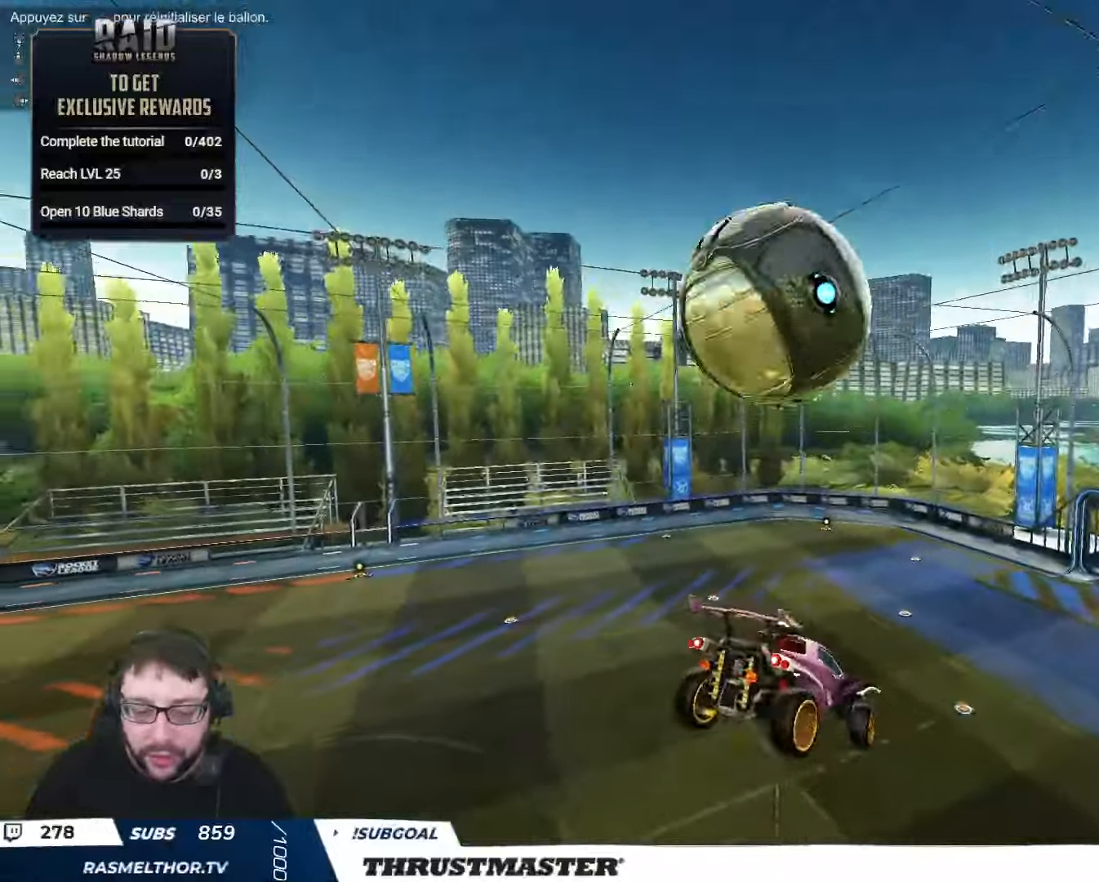
{"buttons": ["L2", "R2"], "left_stick": "down-right", "right_stick": "center", "events": [[184, "B", "down"], [200, "L2", "down"], [200, "left_stick", "right"], [350, "left_stick", "down-right"], [434, "B", "up"]]}
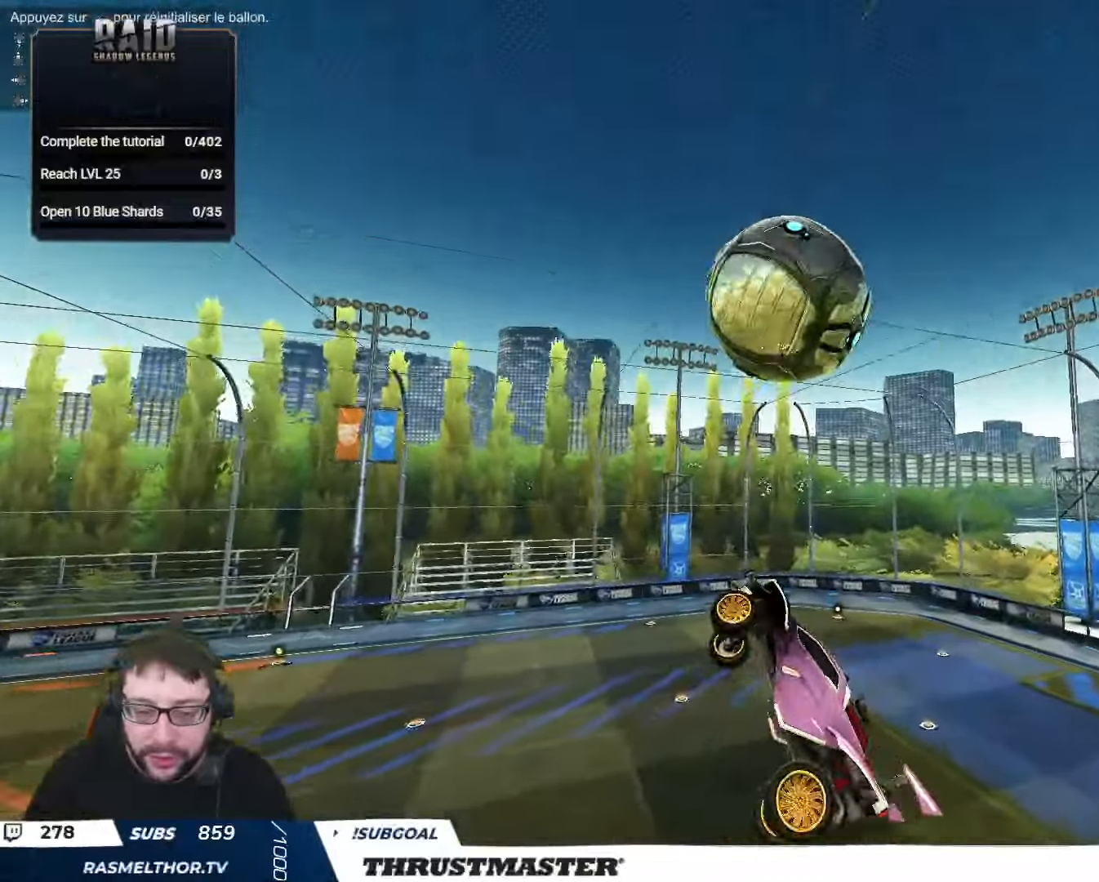
{"buttons": ["L2", "R2"], "left_stick": "right", "right_stick": "center", "events": [[67, "B", "down"], [100, "left_stick", "right"], [167, "B", "up"], [267, "B", "down"], [267, "Y", "down"], [317, "B", "up"], [334, "Y", "up"]]}
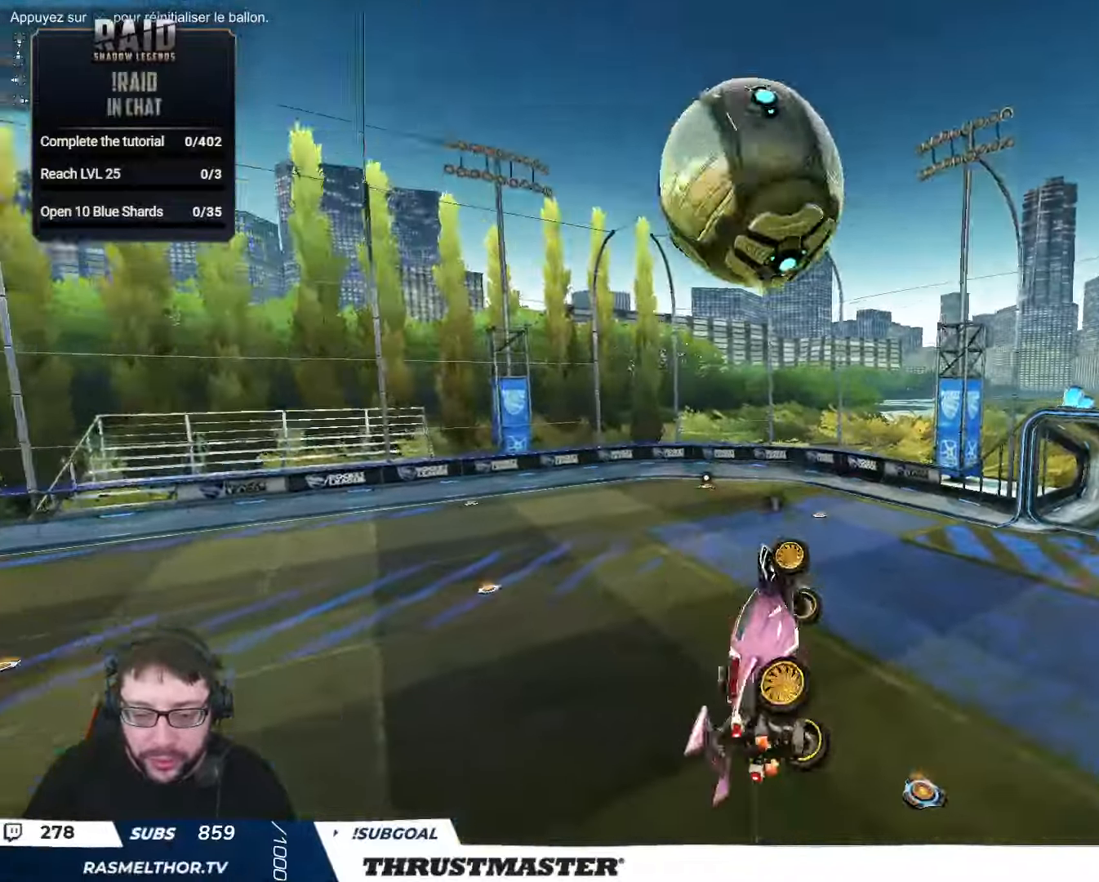
{"buttons": [], "left_stick": "center", "right_stick": "center", "events": [[134, "B", "down"], [134, "L2", "up"], [167, "left_stick", "center"], [234, "B", "up"], [267, "left_stick", "right"], [384, "left_stick", "center"], [467, "R2", "up"]]}
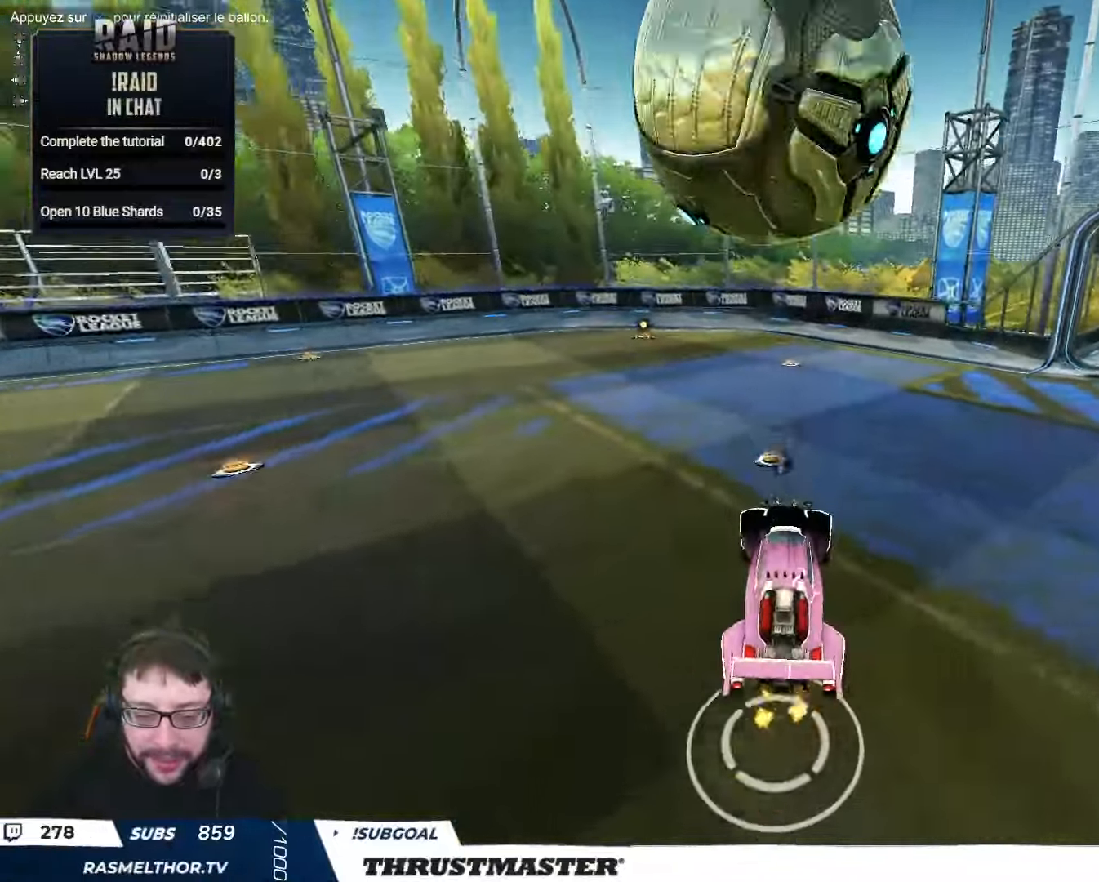
{"buttons": [], "left_stick": "center", "right_stick": "center", "events": [[334, "left_stick", "left"], [400, "left_stick", "center"]]}
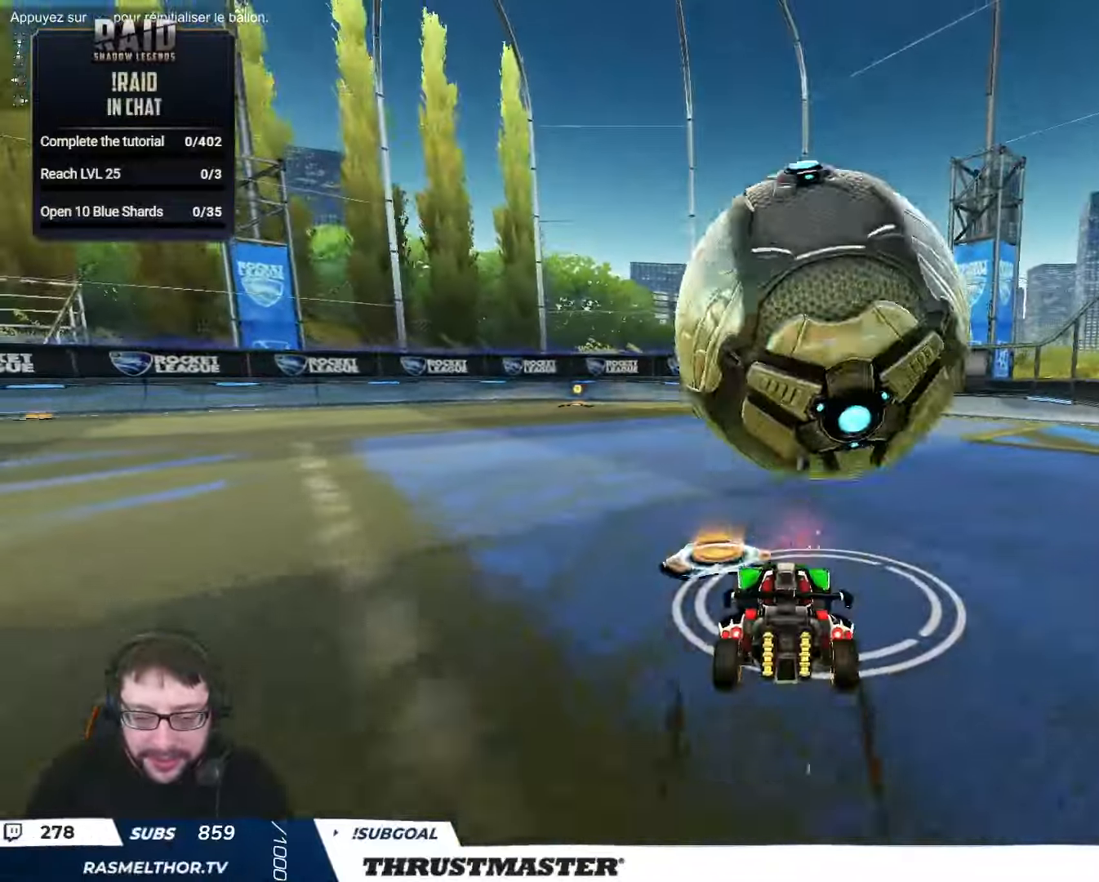
{"buttons": ["A", "B", "R2"], "left_stick": "down", "right_stick": "center", "events": [[117, "left_stick", "right"], [134, "A", "down"], [134, "B", "down"], [134, "R2", "down"], [217, "left_stick", "down"], [267, "A", "up"], [267, "left_stick", "center"], [300, "A", "down"], [350, "left_stick", "down"]]}
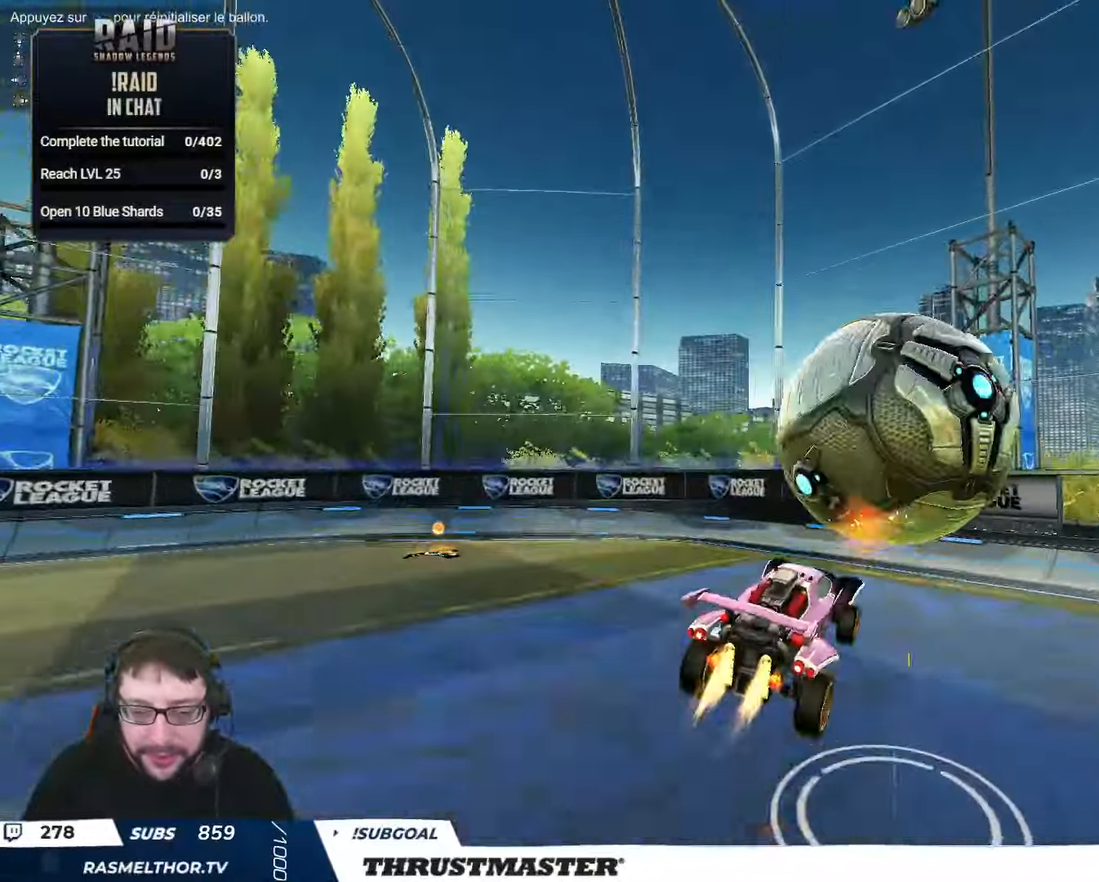
{"buttons": [], "left_stick": "down-left", "right_stick": "center", "events": [[17, "A", "up"], [67, "left_stick", "left"], [84, "B", "up"], [134, "L2", "down"], [150, "R2", "up"], [284, "L2", "up"], [334, "left_stick", "down-left"]]}
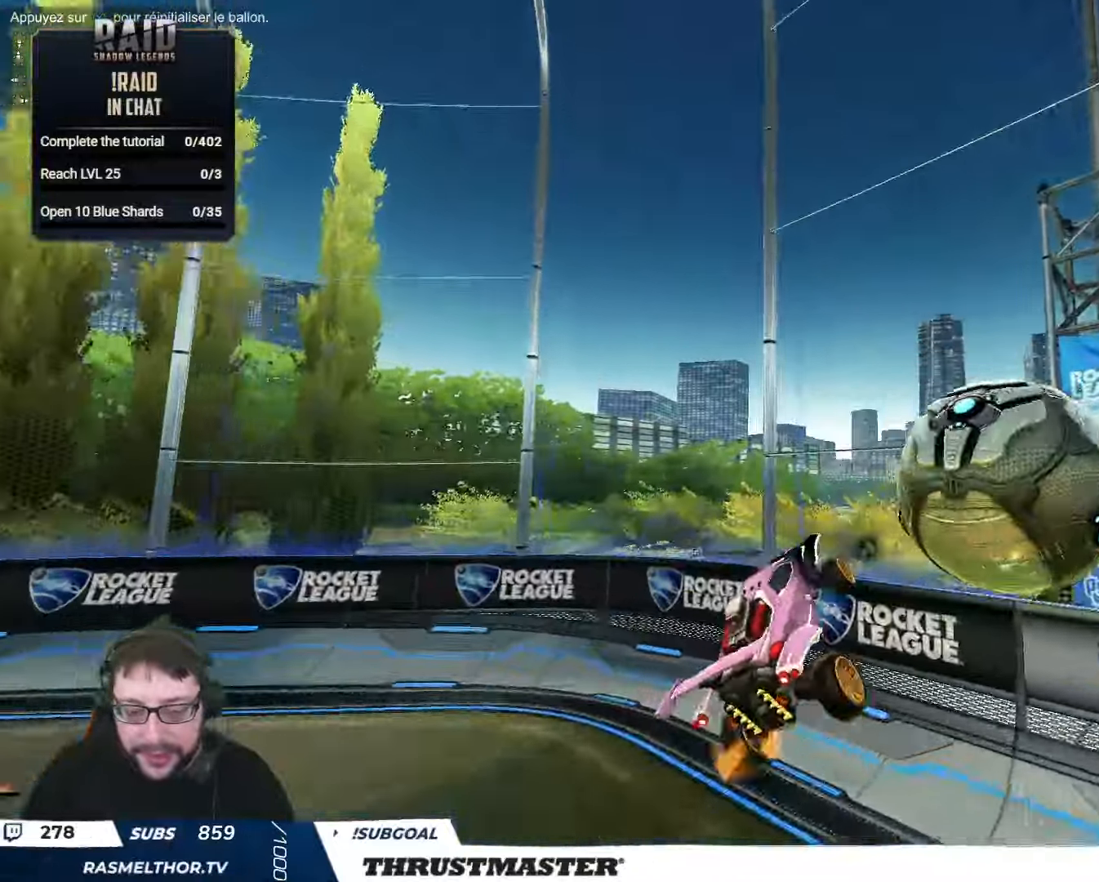
{"buttons": [], "left_stick": "left", "right_stick": "center", "events": [[200, "R2", "down"], [200, "left_stick", "center"], [217, "B", "down"], [234, "Y", "down"], [384, "B", "up"], [384, "Y", "up"], [450, "left_stick", "left"], [467, "R2", "up"]]}
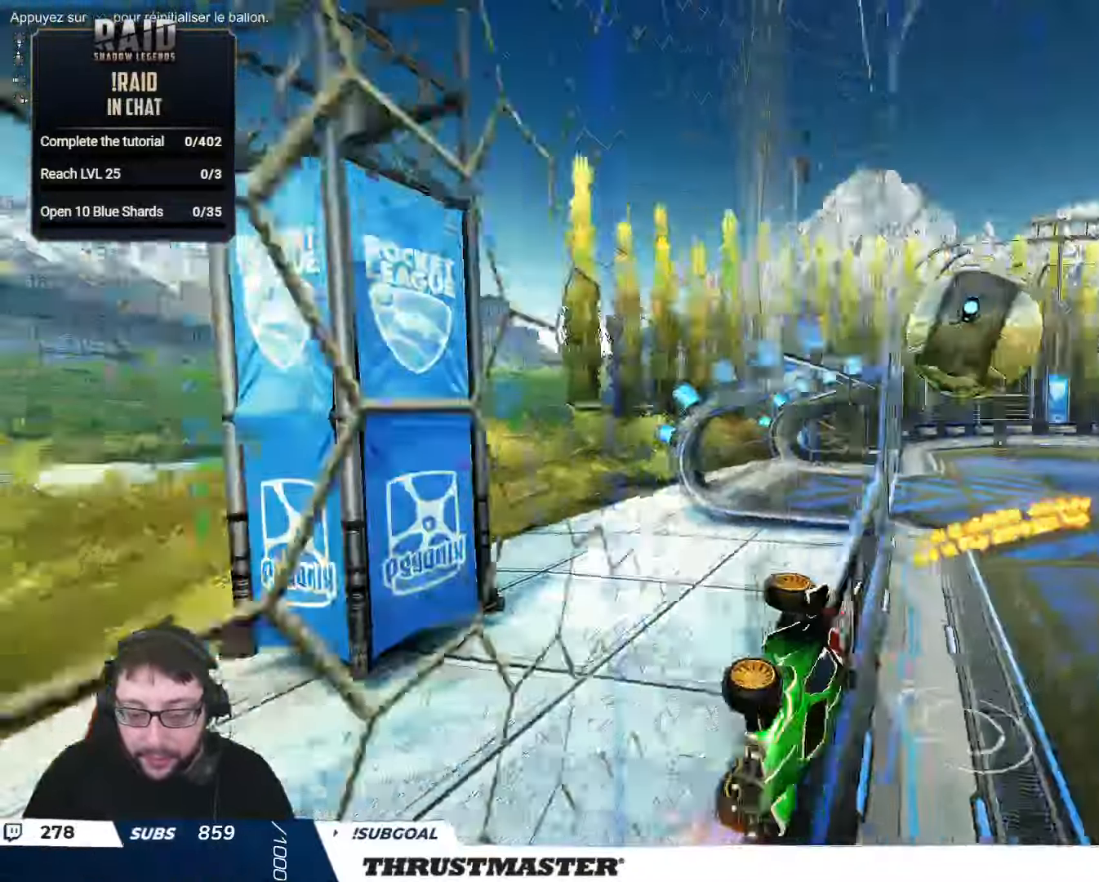
{"buttons": [], "left_stick": "left", "right_stick": "center", "events": [[84, "L2", "down"], [234, "L2", "up"]]}
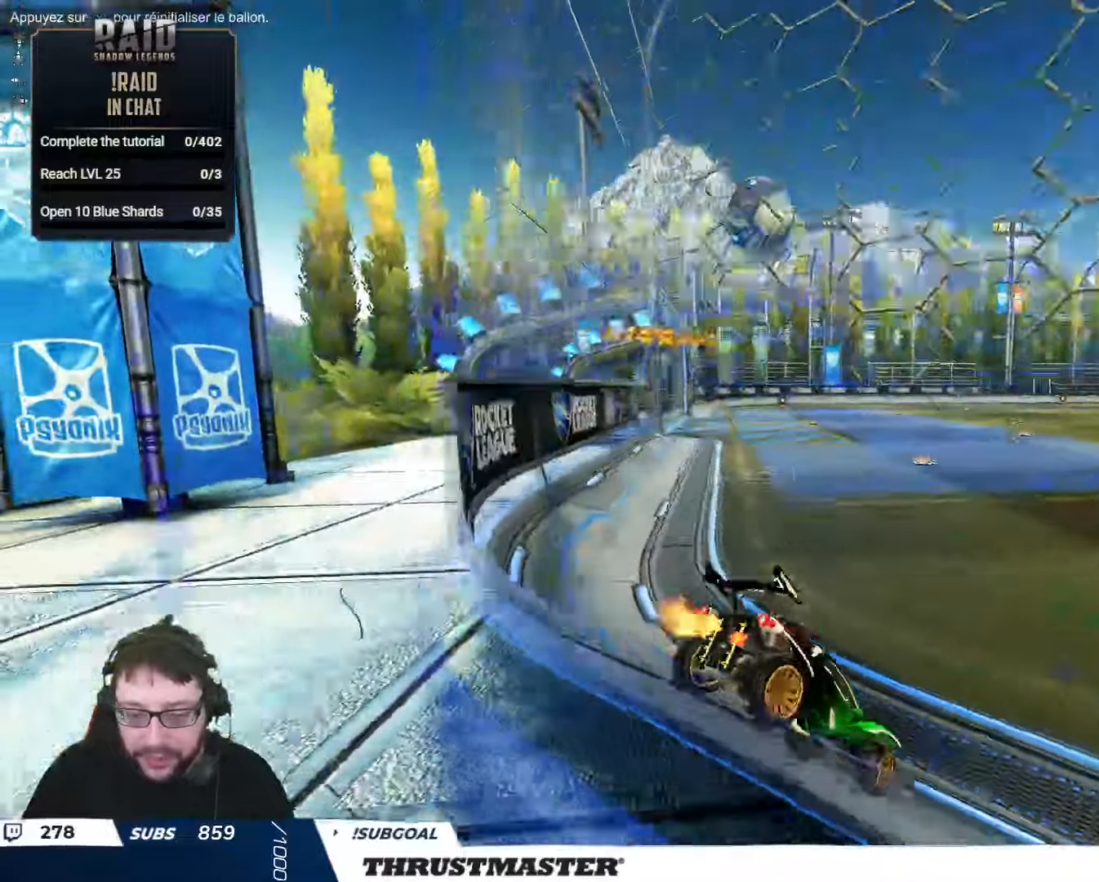
{"buttons": ["B", "R2"], "left_stick": "right", "right_stick": "center", "events": [[133, "R2", "down"], [283, "B", "down"], [333, "left_stick", "center"], [433, "left_stick", "right"]]}
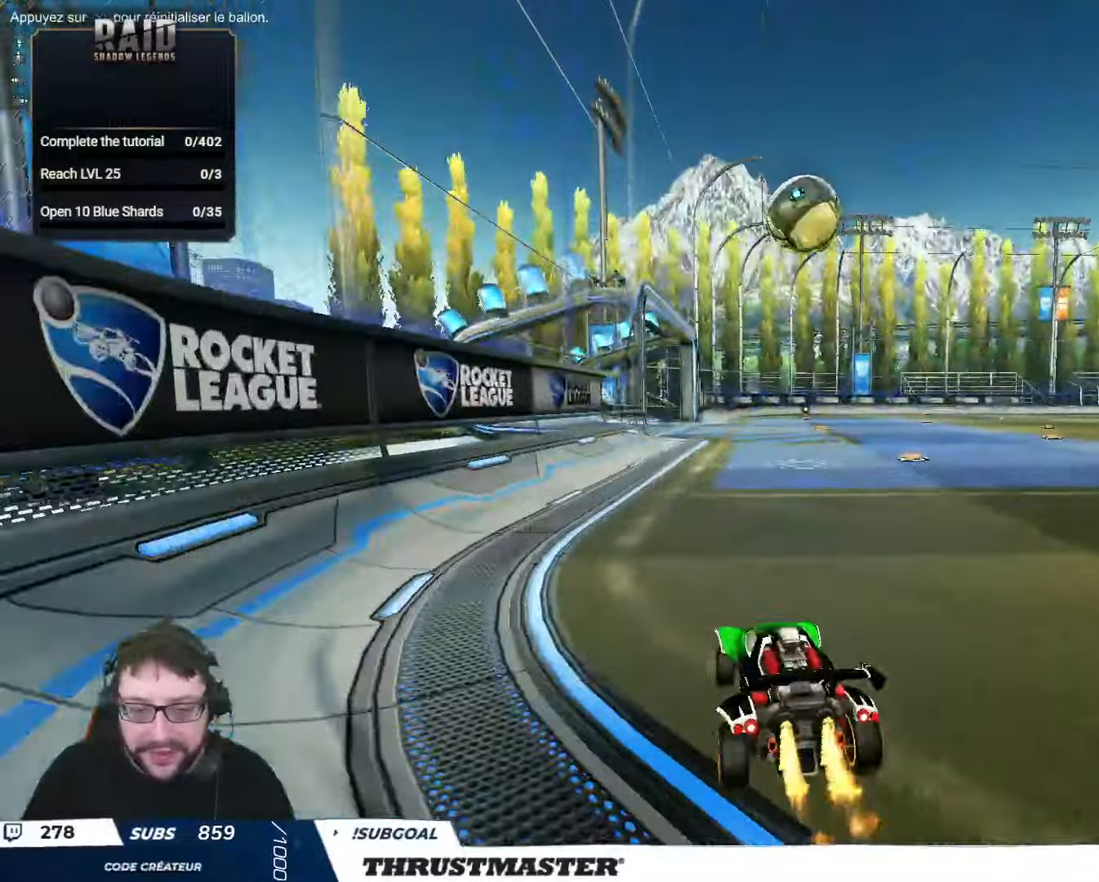
{"buttons": ["R2"], "left_stick": "center", "right_stick": "center", "events": [[233, "left_stick", "center"], [350, "B", "up"]]}
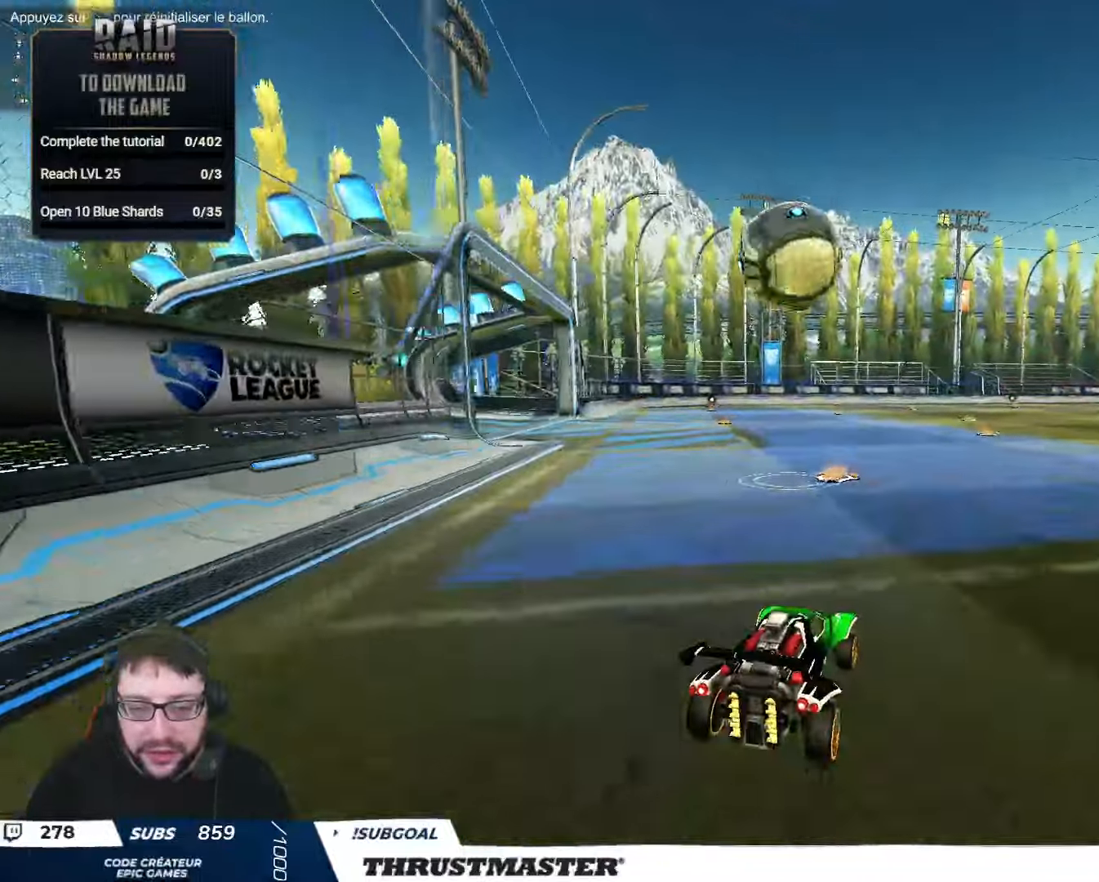
{"buttons": ["L2"], "left_stick": "down-left", "right_stick": "center", "events": [[66, "left_stick", "right"], [100, "A", "down"], [100, "B", "down"], [150, "L2", "down"], [183, "left_stick", "up-left"], [200, "A", "up"], [216, "B", "up"], [250, "B", "down"], [266, "A", "down"], [300, "left_stick", "right"], [316, "L2", "up"], [333, "A", "up"], [333, "B", "up"], [366, "left_stick", "down"], [400, "R2", "up"], [450, "left_stick", "down-left"], [483, "L2", "down"]]}
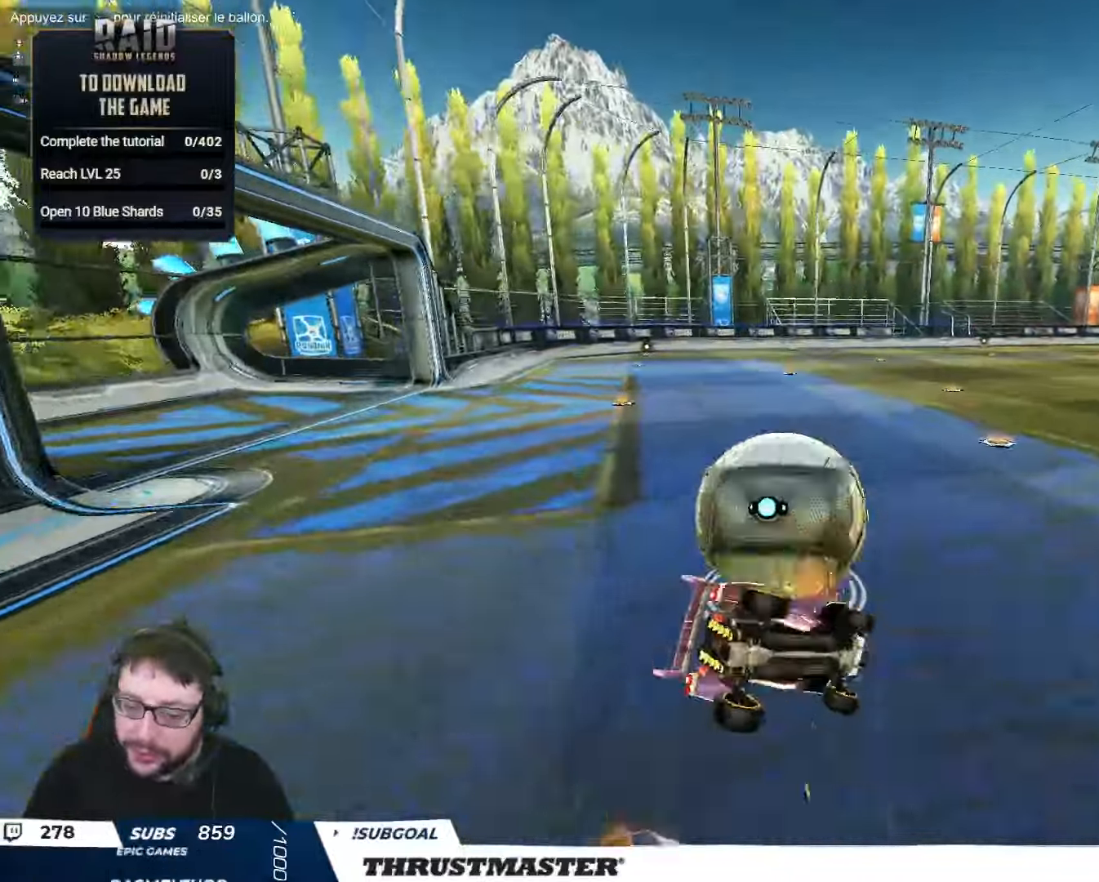
{"buttons": ["B", "L2", "R2"], "left_stick": "down-left", "right_stick": "center", "events": [[266, "R2", "down"], [300, "B", "down"], [316, "Y", "down"], [500, "Y", "up"]]}
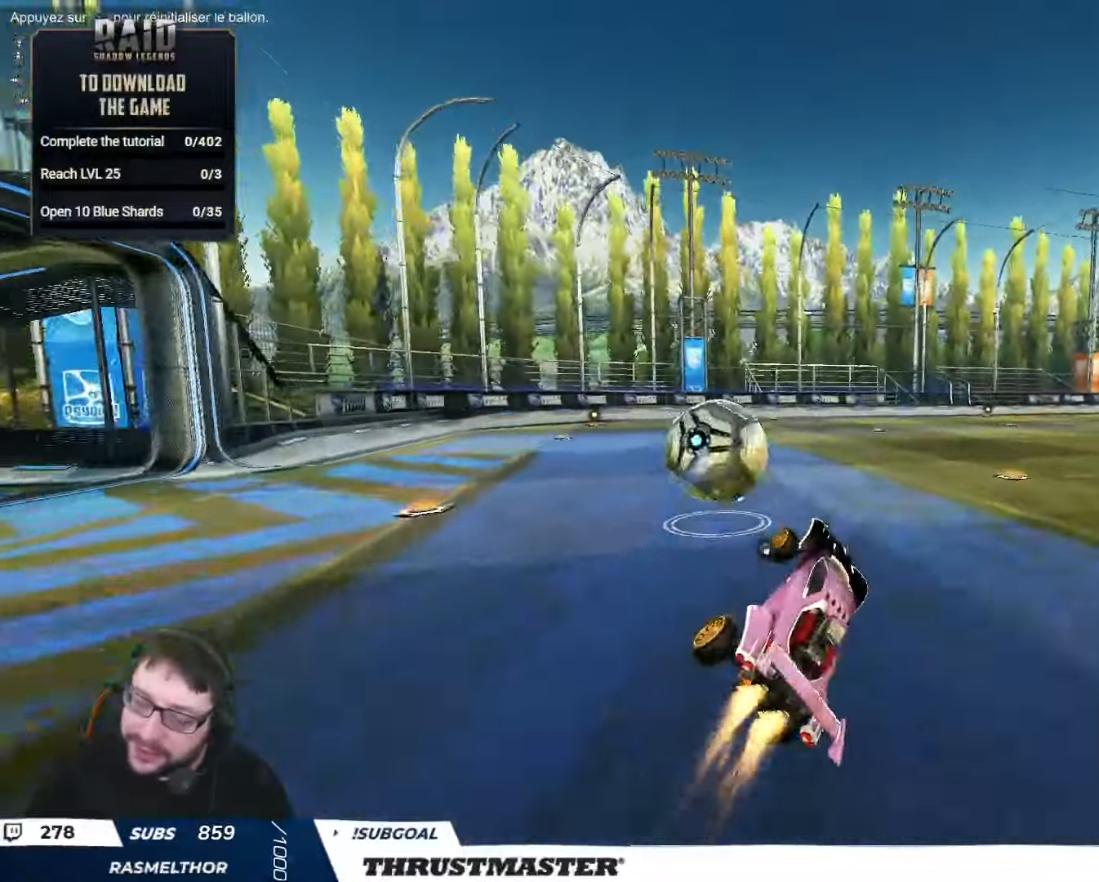
{"buttons": ["R2"], "left_stick": "left", "right_stick": "center", "events": [[16, "L2", "up"], [50, "left_stick", "center"], [66, "Y", "down"], [150, "B", "up"], [166, "Y", "up"], [250, "left_stick", "left"]]}
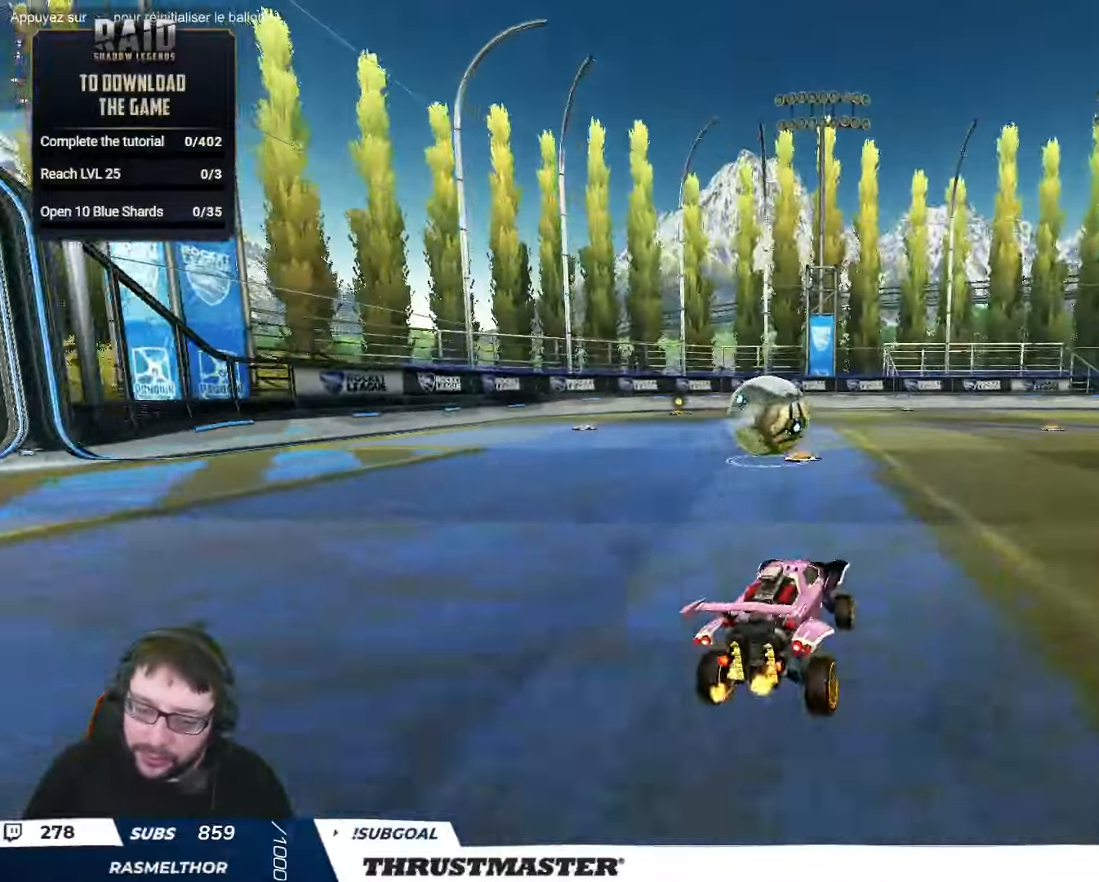
{"buttons": ["L2", "R2"], "left_stick": "right", "right_stick": "center", "events": [[150, "A", "down"], [166, "B", "down"], [233, "L2", "down"], [250, "A", "up"], [250, "left_stick", "right"], [300, "A", "down"], [400, "A", "up"], [450, "Y", "down"], [466, "B", "up"], [500, "Y", "up"]]}
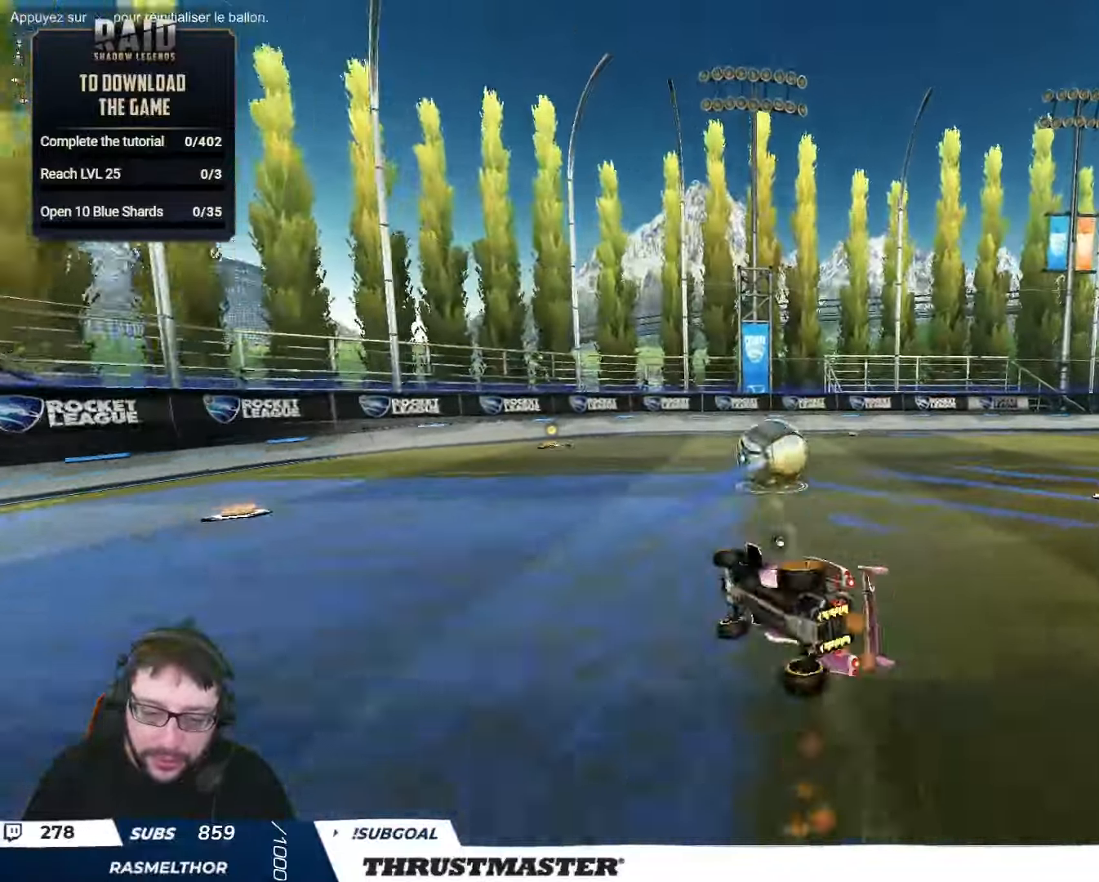
{"buttons": ["R2"], "left_stick": "right", "right_stick": "center", "events": [[133, "L2", "up"]]}
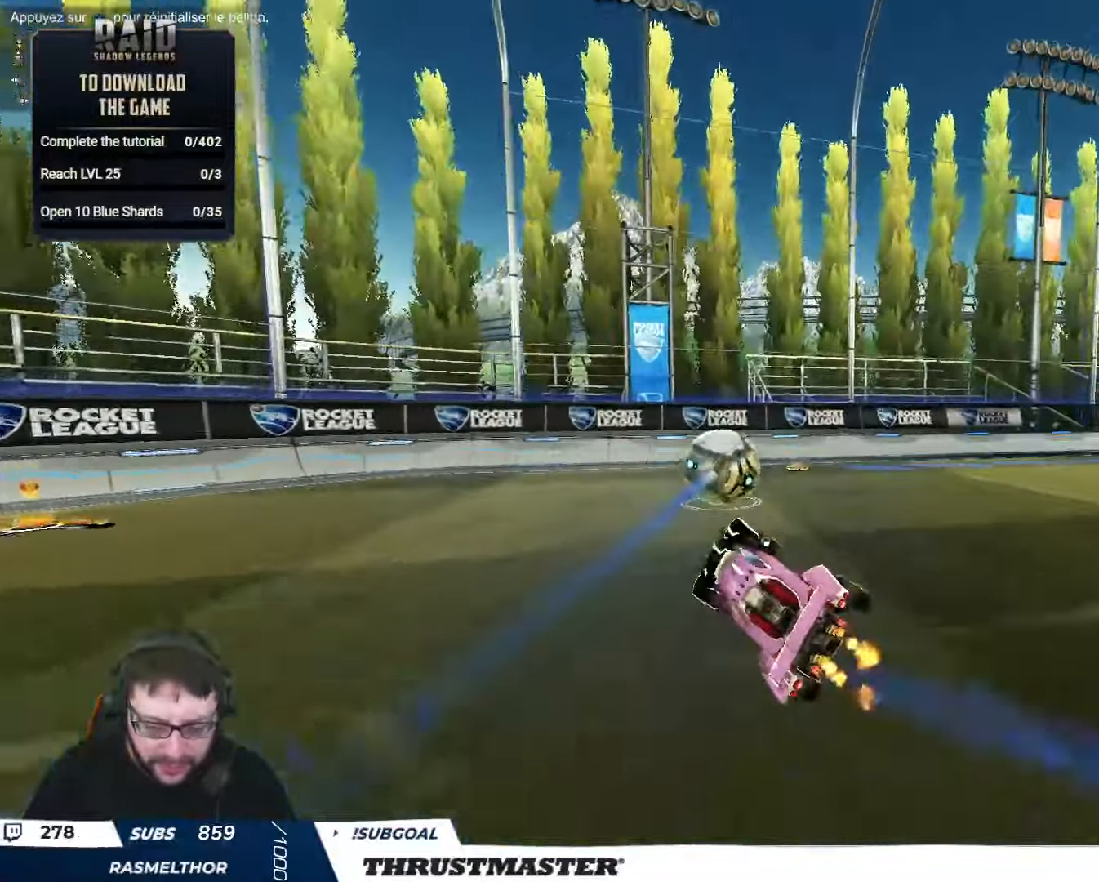
{"buttons": ["R2"], "left_stick": "right", "right_stick": "center", "events": [[50, "Y", "down"], [133, "Y", "up"], [150, "left_stick", "center"], [333, "left_stick", "right"]]}
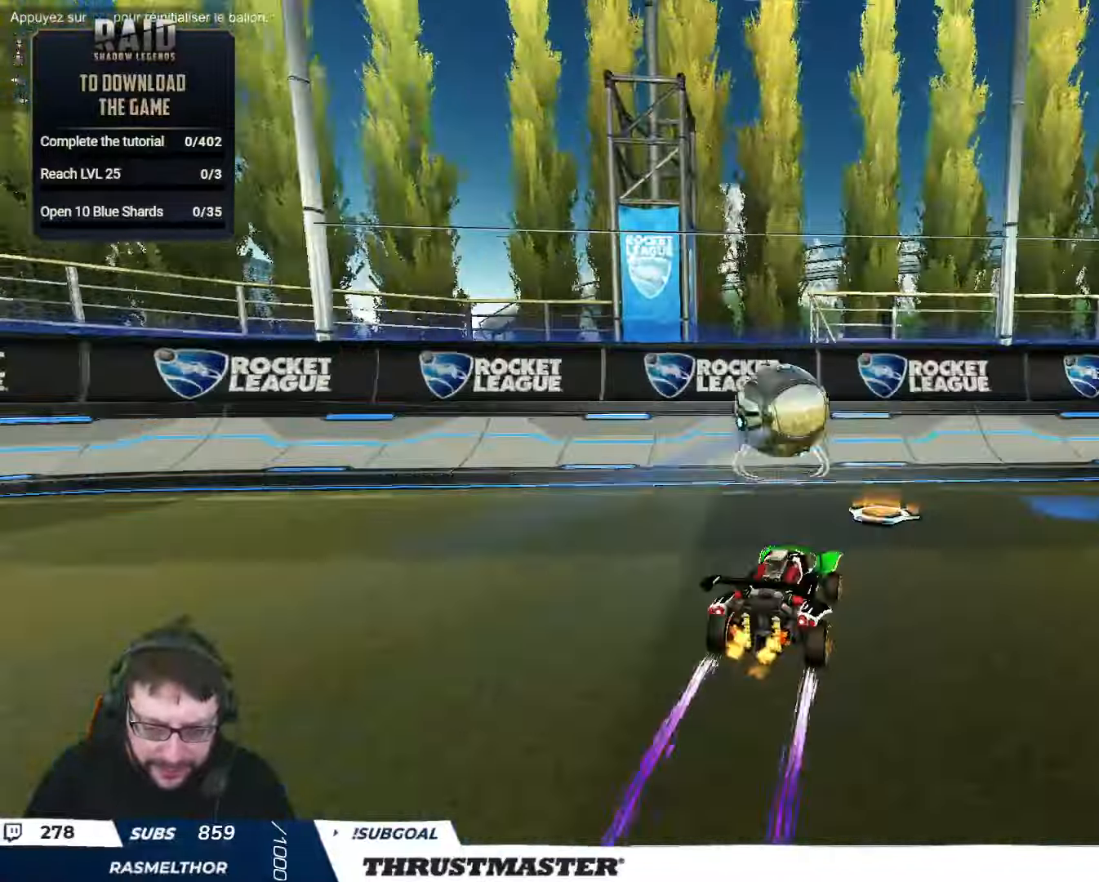
{"buttons": ["R2"], "left_stick": "left", "right_stick": "center", "events": [[100, "R2", "up"], [166, "left_stick", "down-left"], [450, "left_stick", "left"], [466, "R2", "down"]]}
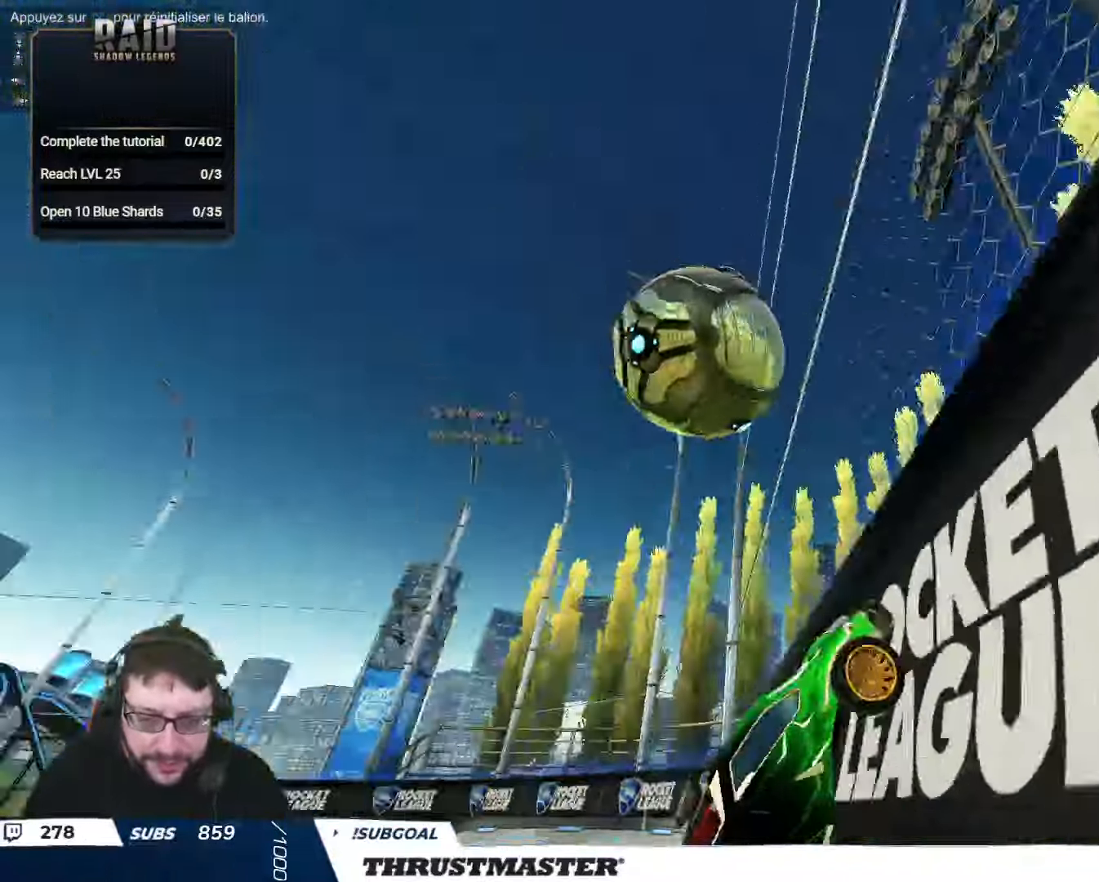
{"buttons": ["A", "B", "R2"], "left_stick": "down-left", "right_stick": "center", "events": [[16, "left_stick", "up-left"], [100, "left_stick", "center"], [400, "left_stick", "up-left"], [467, "A", "down"], [467, "B", "down"], [500, "left_stick", "down-left"]]}
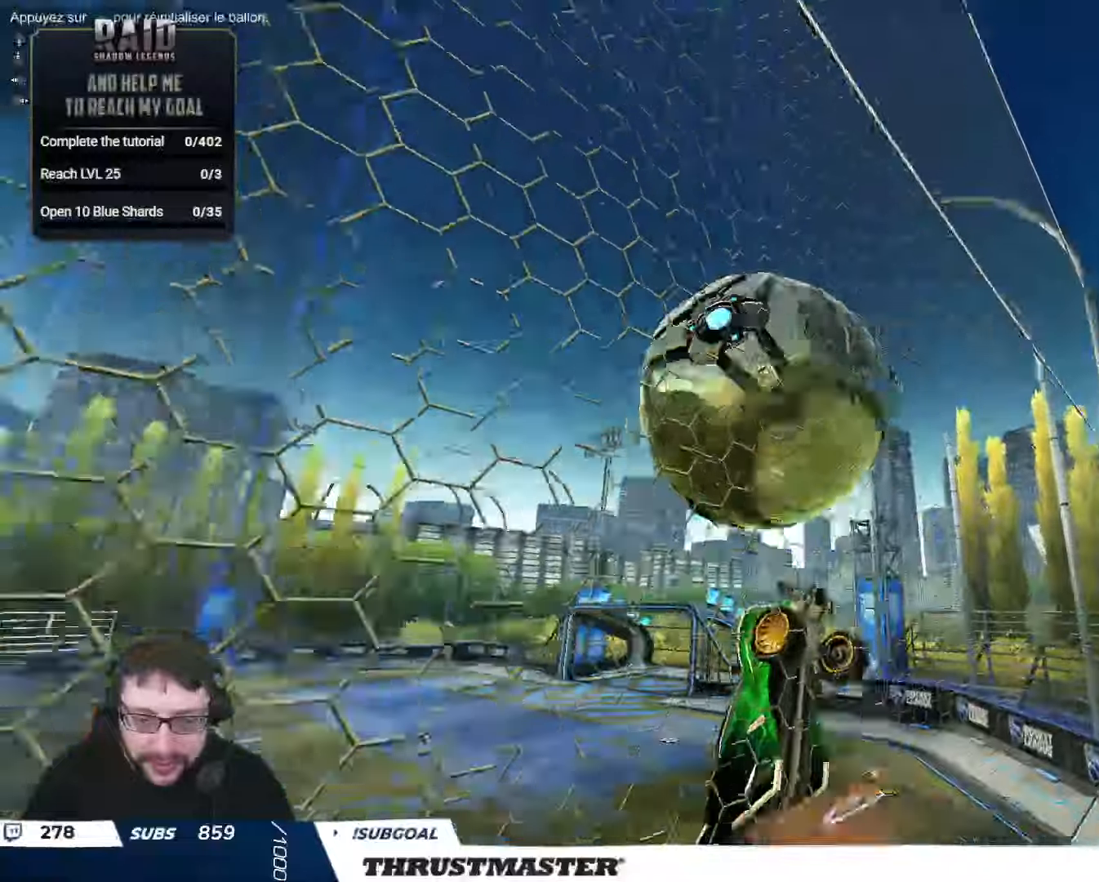
{"buttons": ["L2", "R2"], "left_stick": "down-right", "right_stick": "center", "events": [[67, "A", "up"], [67, "left_stick", "down-right"], [83, "B", "up"], [100, "L2", "down"], [133, "left_stick", "right"], [433, "left_stick", "down-right"]]}
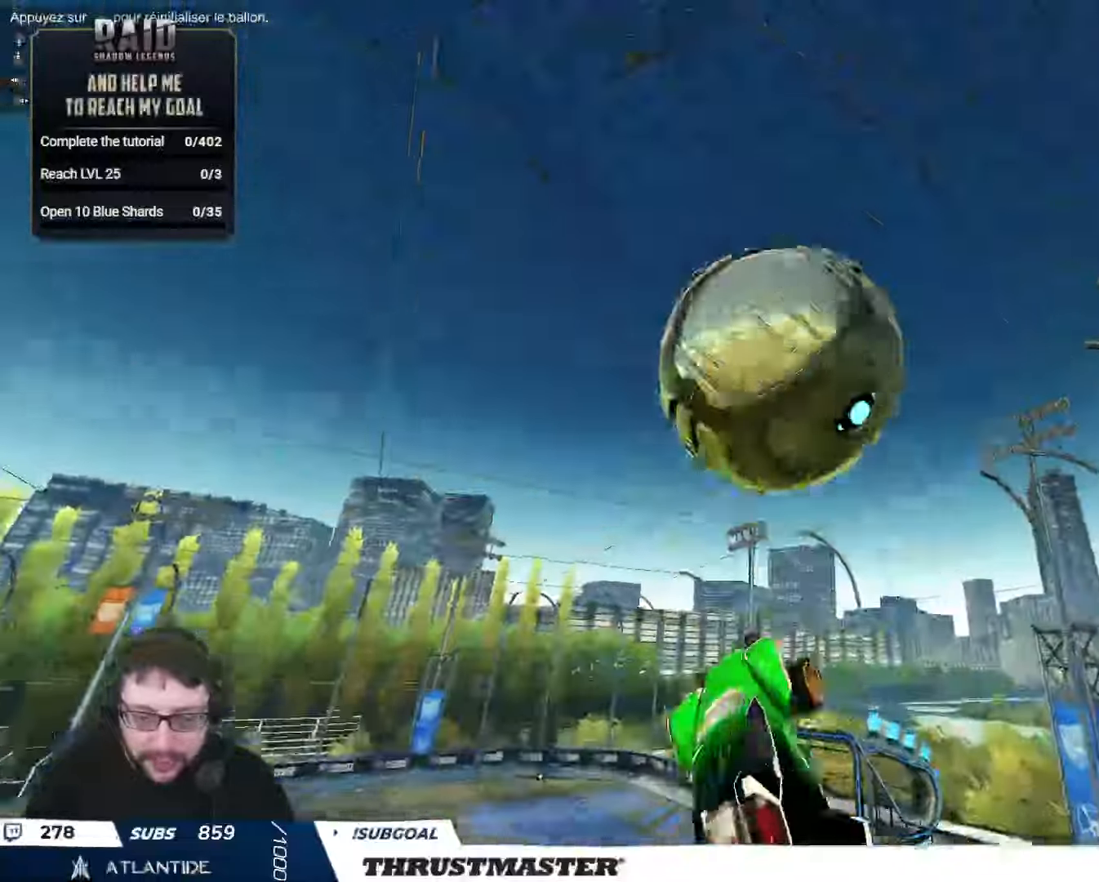
{"buttons": ["B", "R2"], "left_stick": "down-right", "right_stick": "center", "events": [[183, "B", "down"], [217, "left_stick", "right"], [417, "L2", "up"], [433, "left_stick", "down-right"]]}
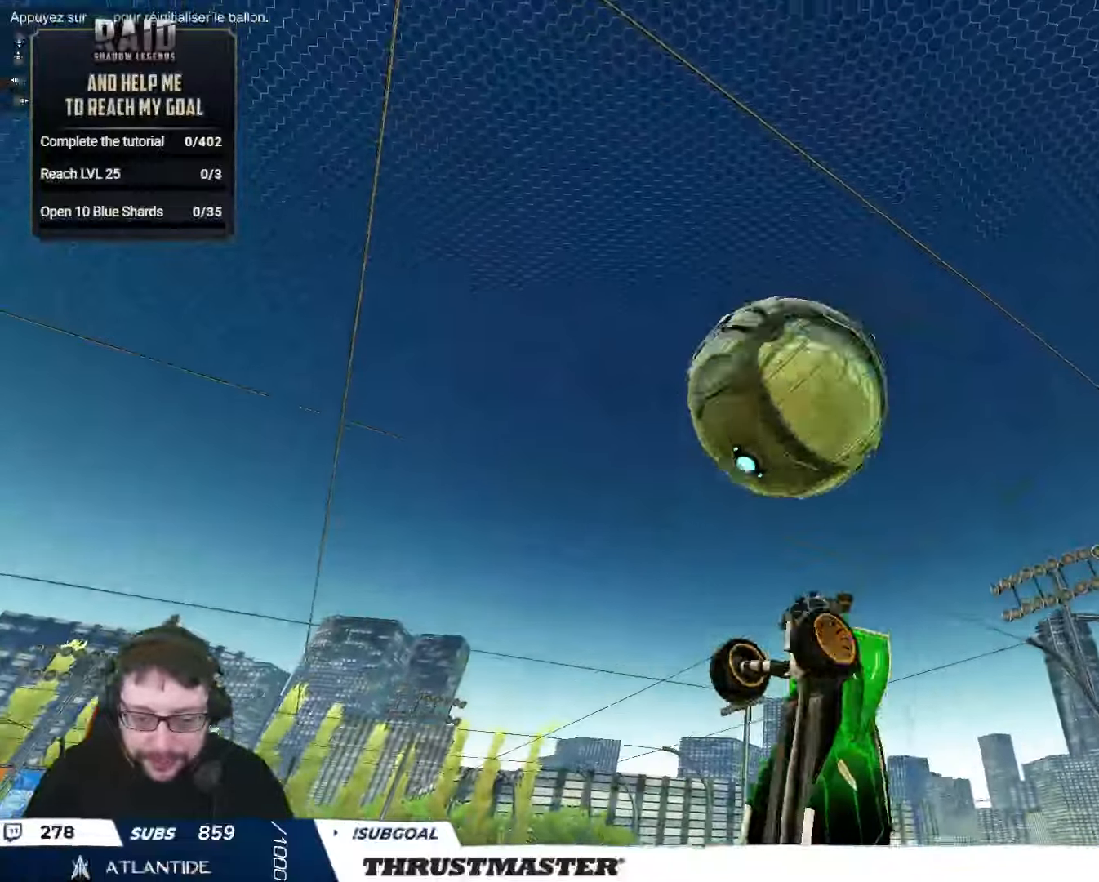
{"buttons": ["B", "R2"], "left_stick": "center", "right_stick": "center", "events": [[167, "left_stick", "center"], [283, "left_stick", "down"], [450, "left_stick", "center"]]}